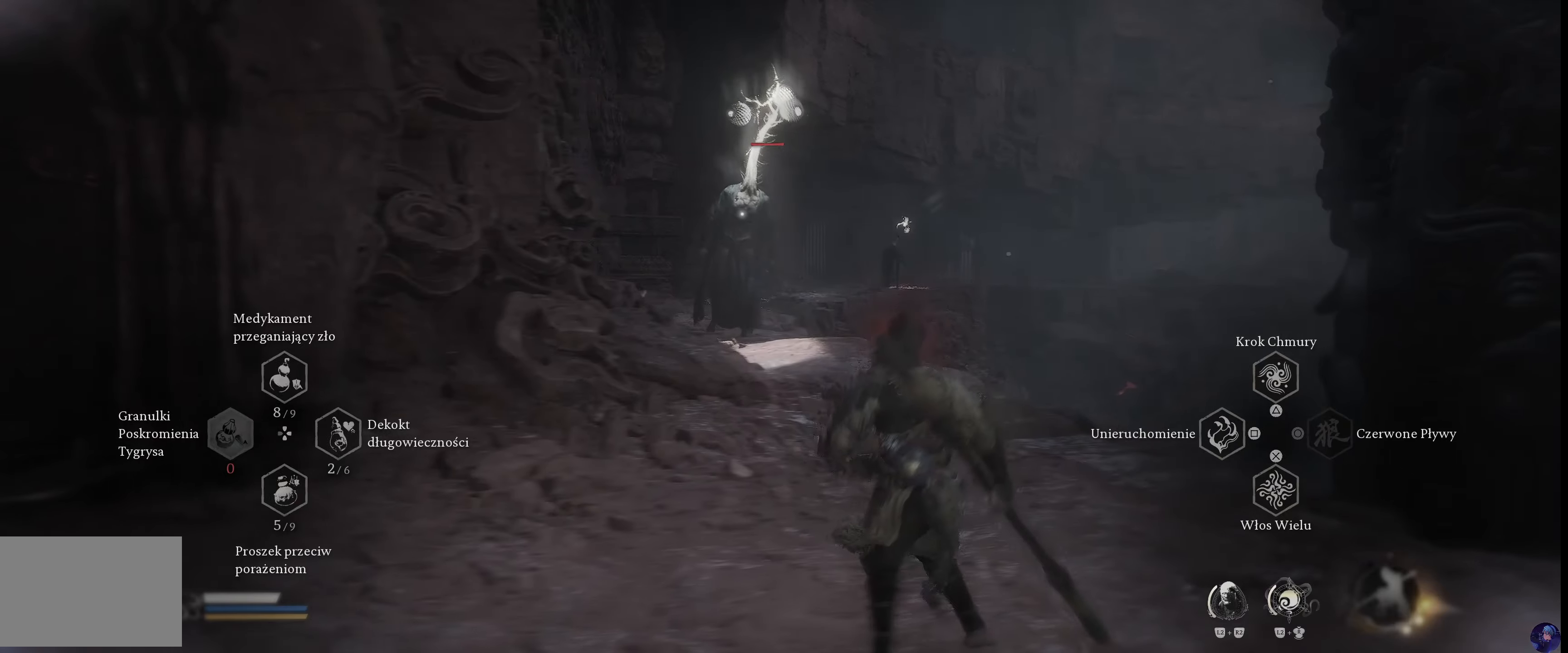
Gameplay with a controller (PlayStation layout); each line is a JSON object with the inputs held at the frame after it (dt_ms = milliseconds from this image to that frame). "events" lists button and stick changes between this image and that frame as [ms after this image, input, new state], when the widget could be followed in between. Not read: L3 R3.
{"dt_ms": 500, "buttons": ["SQUARE", "L2"], "left_stick": "up", "right_stick": "center", "events": [[416, "SQUARE", "down"], [500, "left_stick", "up"]]}
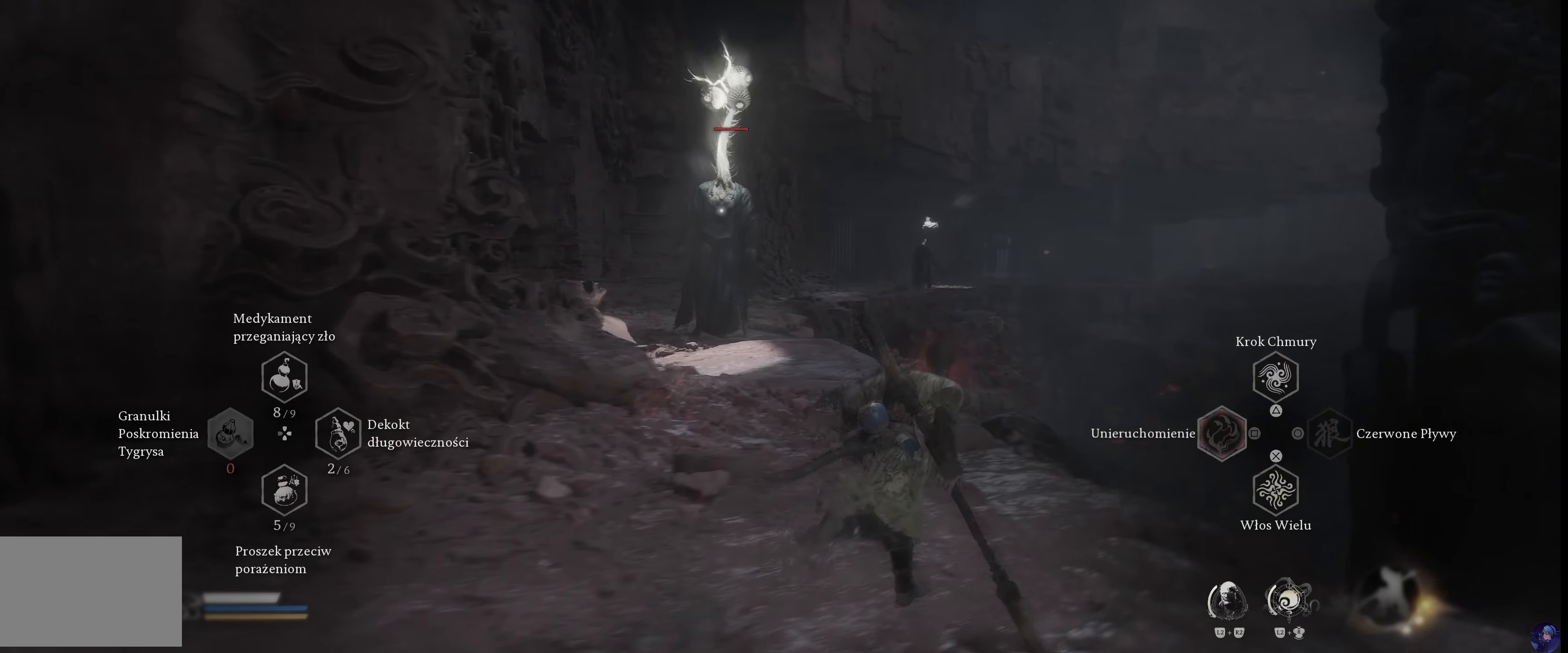
{"dt_ms": 500, "buttons": ["L2"], "left_stick": "up", "right_stick": "center", "events": [[83, "SQUARE", "up"]]}
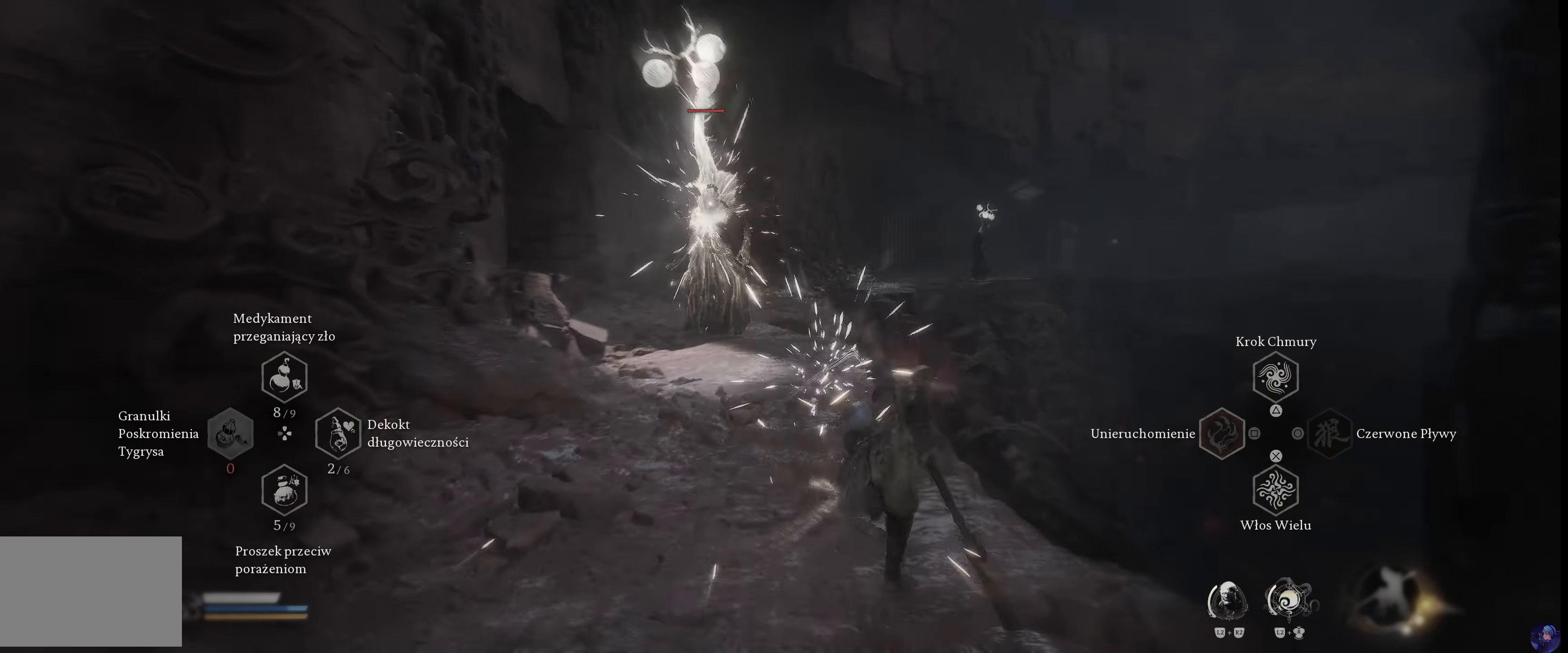
{"dt_ms": 1000, "buttons": [], "left_stick": "up-right", "right_stick": "center"}
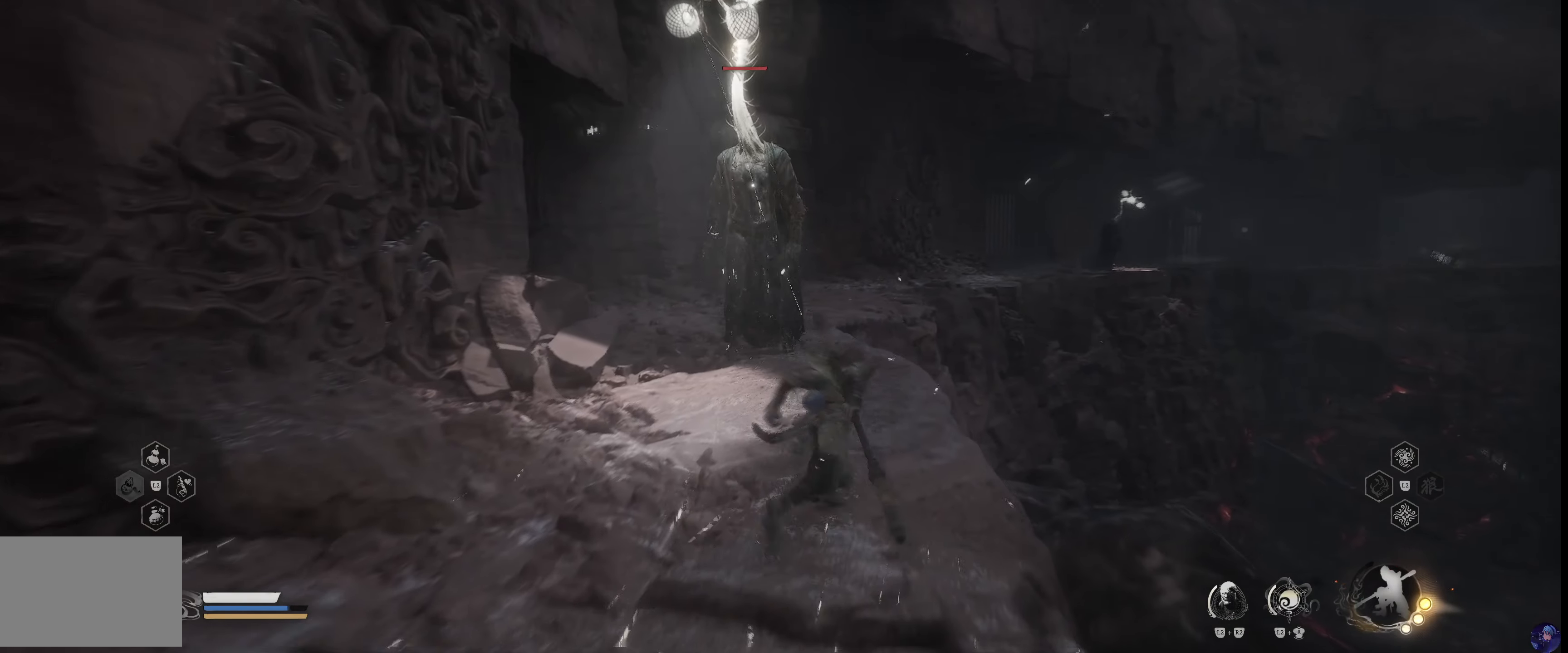
{"dt_ms": 500, "buttons": [], "left_stick": "up", "right_stick": "center", "events": [[66, "left_stick", "up"]]}